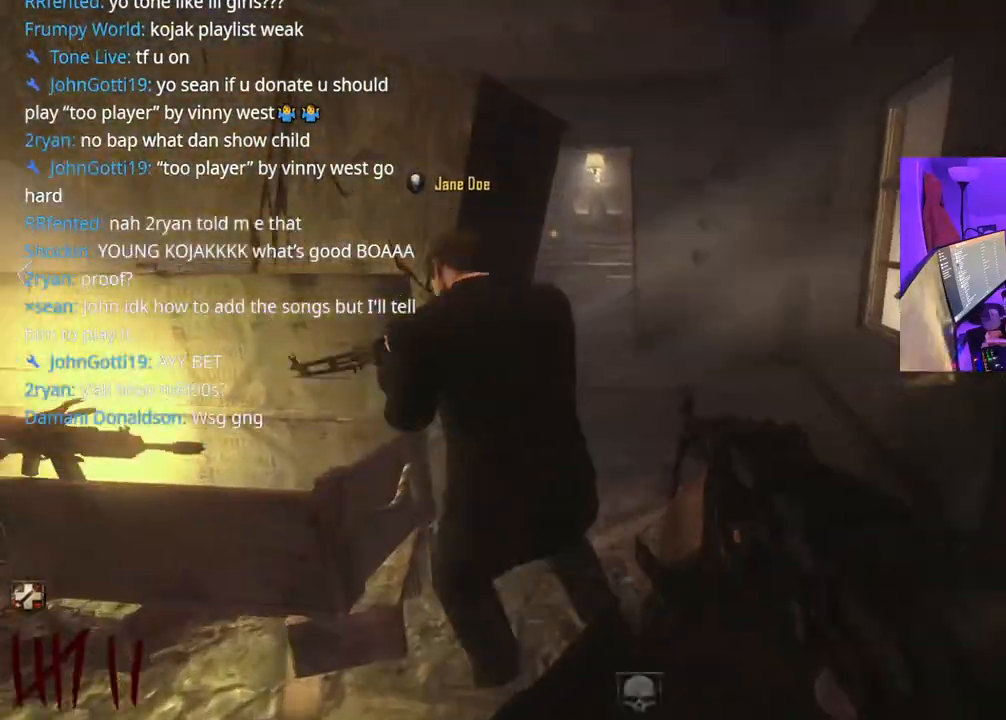
Gameplay with a controller (Xbox layout); each line is a JSON object with the inputs held at the frame after it. "events" lists button and stick changes between this image and that frame as [ms after this image, input, new state], when the widget could be followed in between. Not read: L3.
{"buttons": [], "left_stick": "left", "right_stick": "left", "events": [[17, "right_stick", "down"], [50, "A", "down"], [67, "right_stick", "down-left"], [183, "left_stick", "up-left"], [183, "right_stick", "left"], [200, "A", "up"], [483, "R2", "up"], [500, "left_stick", "left"]]}
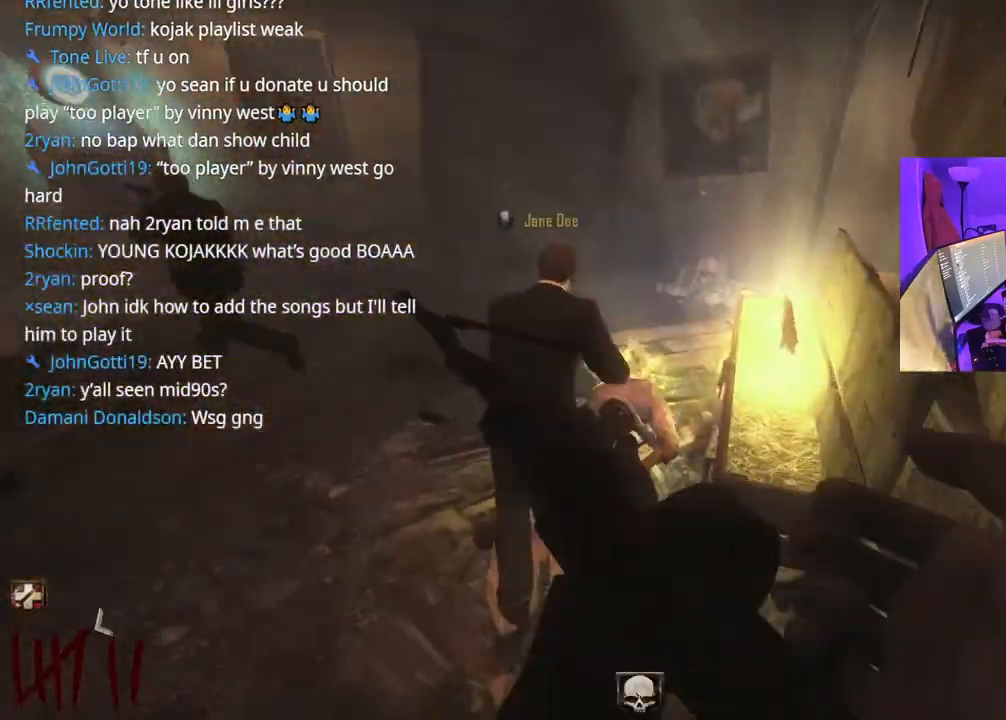
{"buttons": [], "left_stick": "center", "right_stick": "center", "events": [[133, "right_stick", "center"], [217, "left_stick", "center"], [367, "SELECT", "down"], [500, "SELECT", "up"]]}
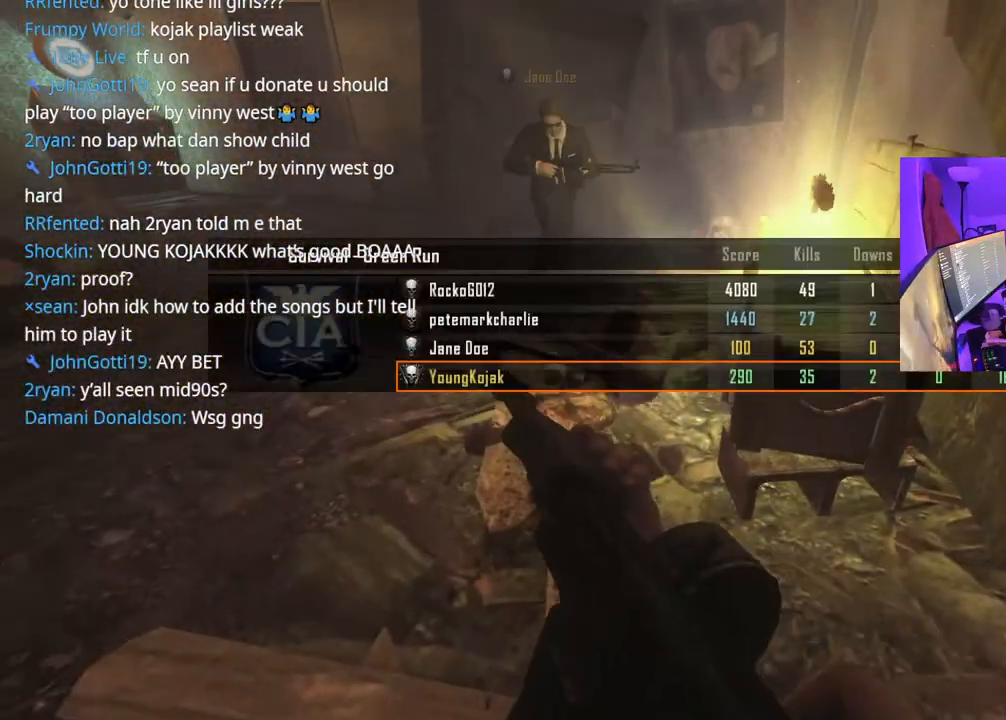
{"buttons": [], "left_stick": "down-left", "right_stick": "center", "events": [[200, "left_stick", "down-left"]]}
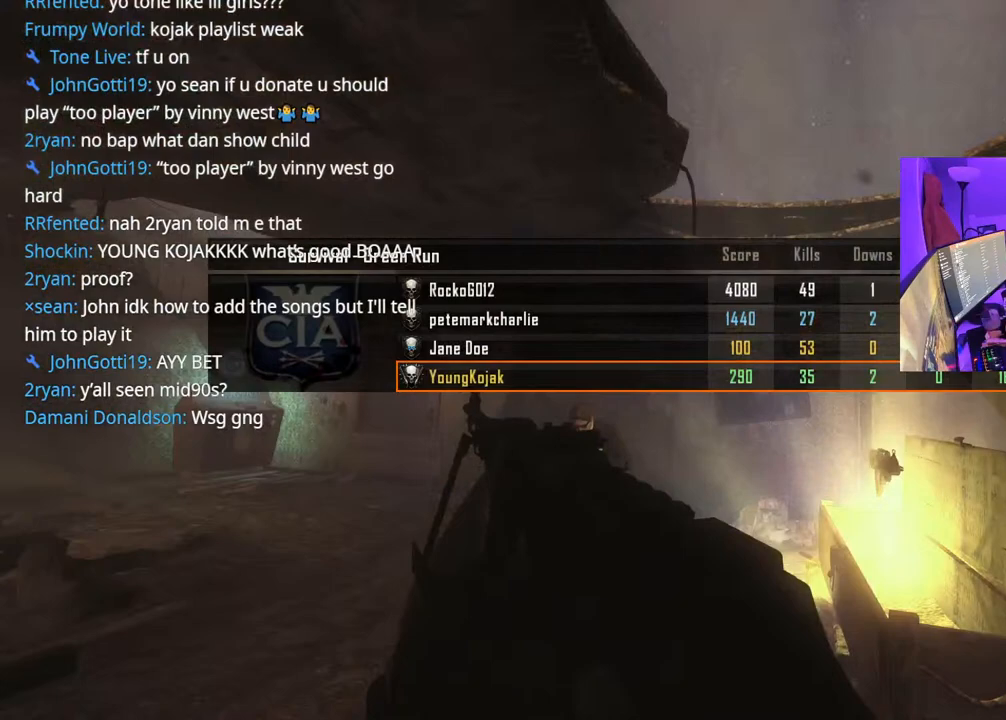
{"buttons": [], "left_stick": "center", "right_stick": "center"}
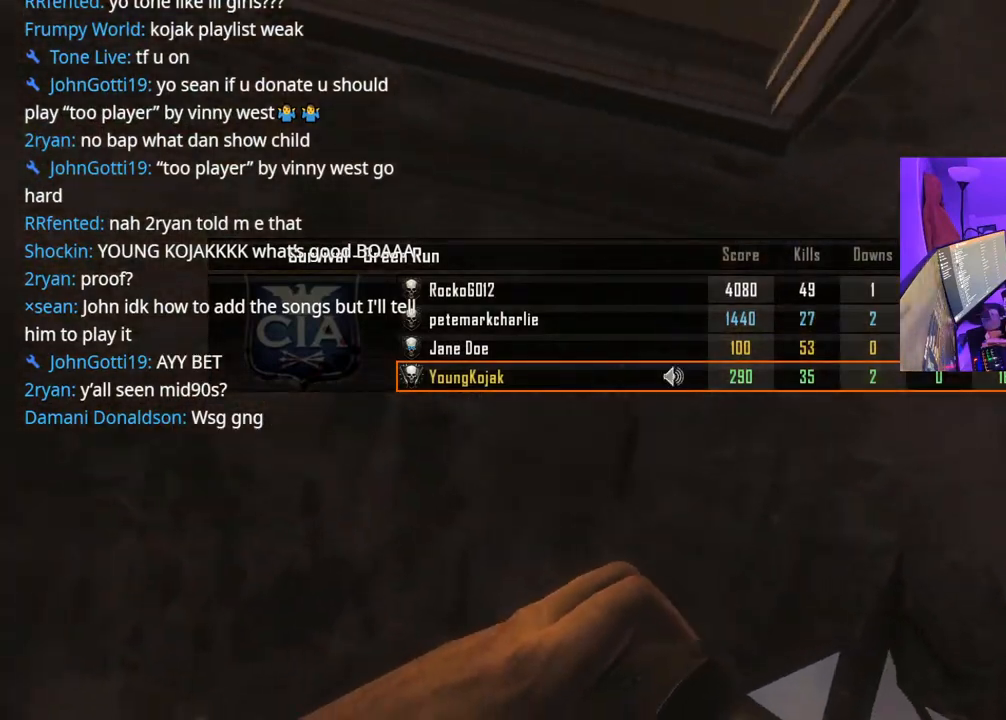
{"buttons": [], "left_stick": "center", "right_stick": "center", "events": [[150, "left_stick", "down-left"], [350, "left_stick", "center"]]}
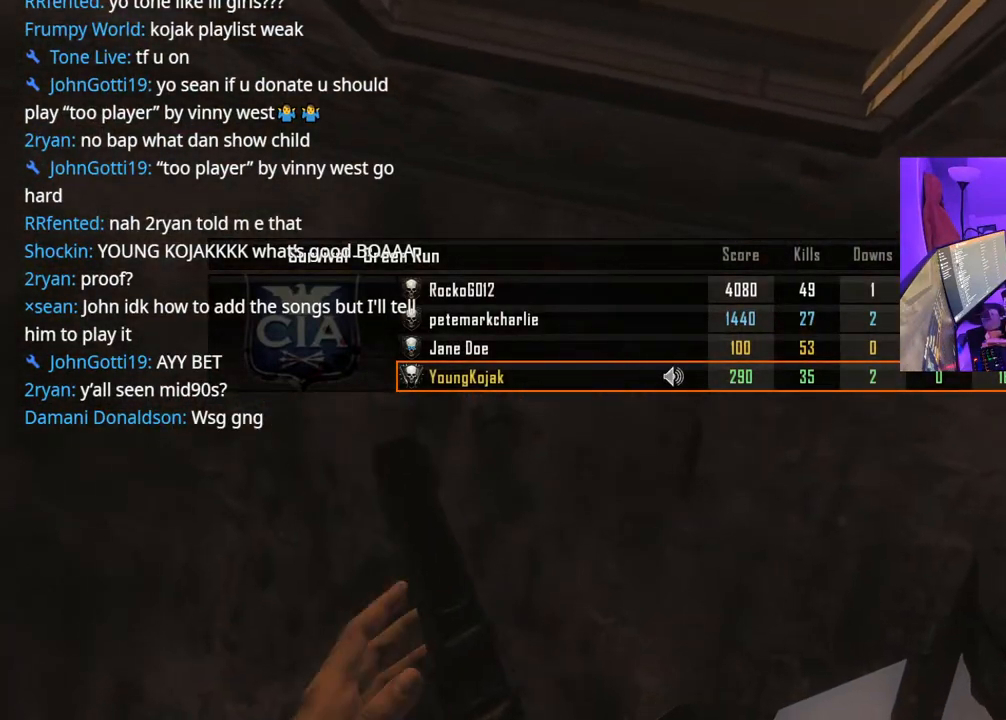
{"buttons": [], "left_stick": "center", "right_stick": "center", "events": []}
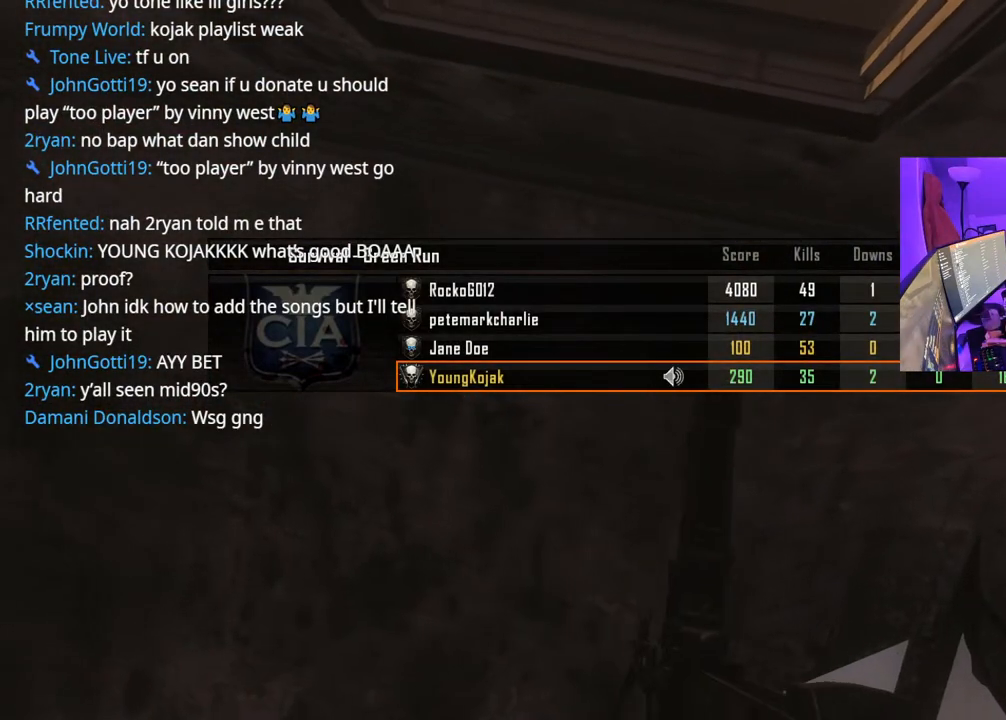
{"buttons": [], "left_stick": "center", "right_stick": "center", "events": []}
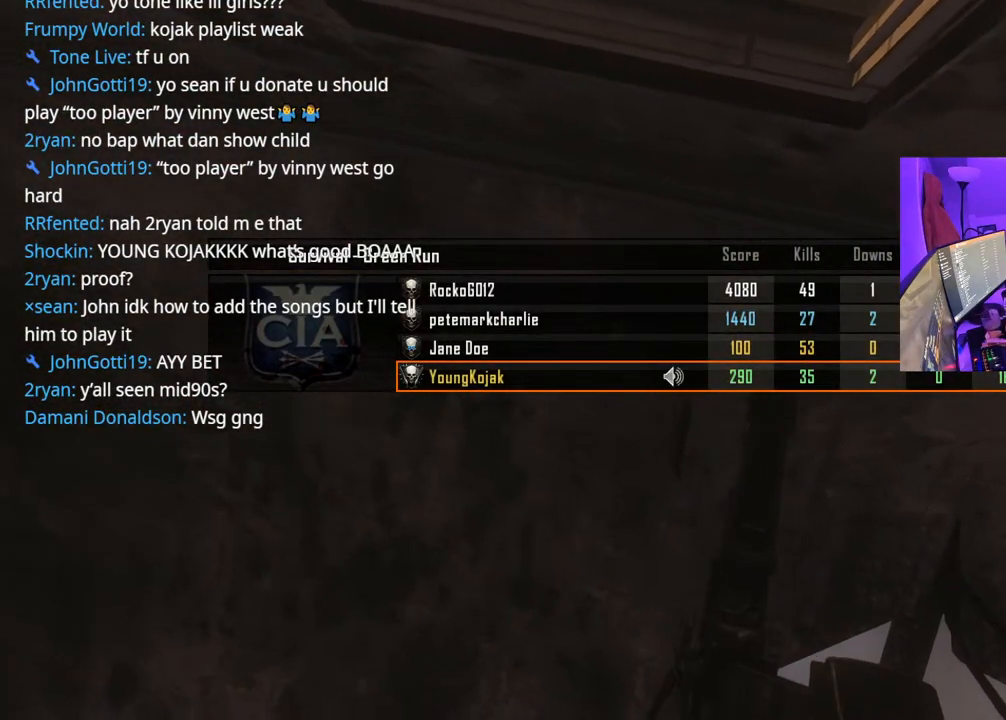
{"buttons": [], "left_stick": "center", "right_stick": "center", "events": []}
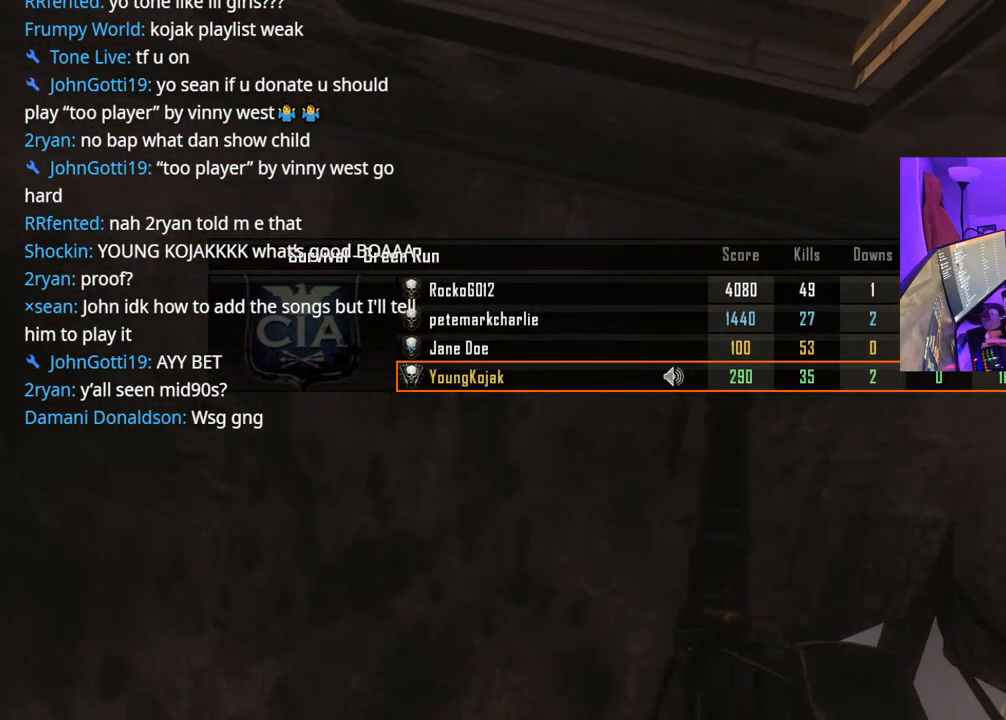
{"buttons": [], "left_stick": "center", "right_stick": "center", "events": []}
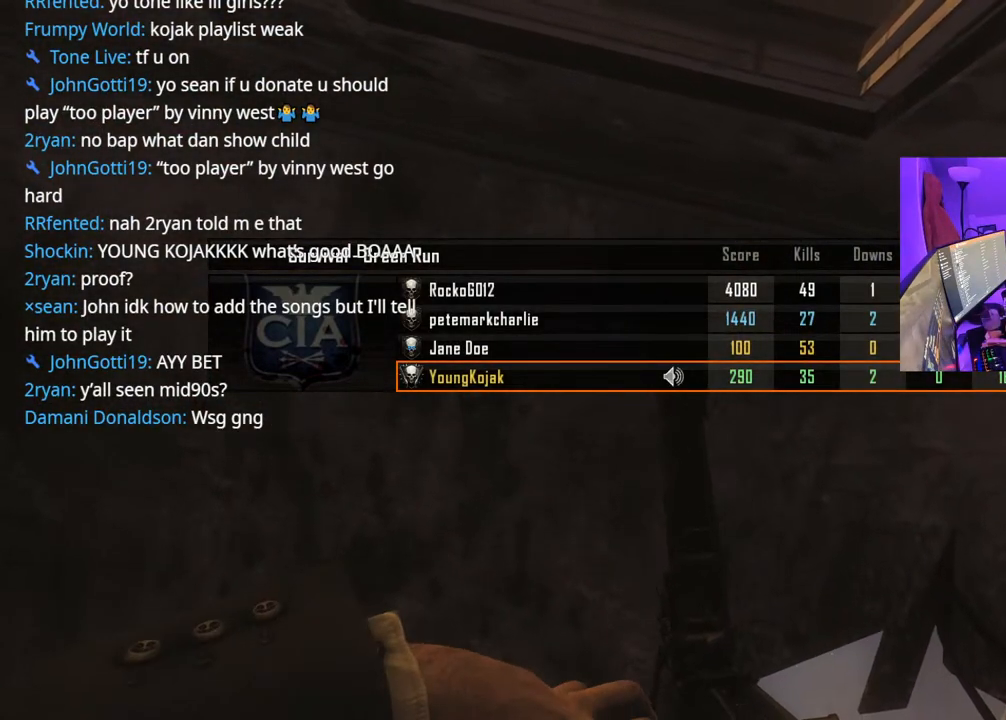
{"buttons": [], "left_stick": "center", "right_stick": "center", "events": []}
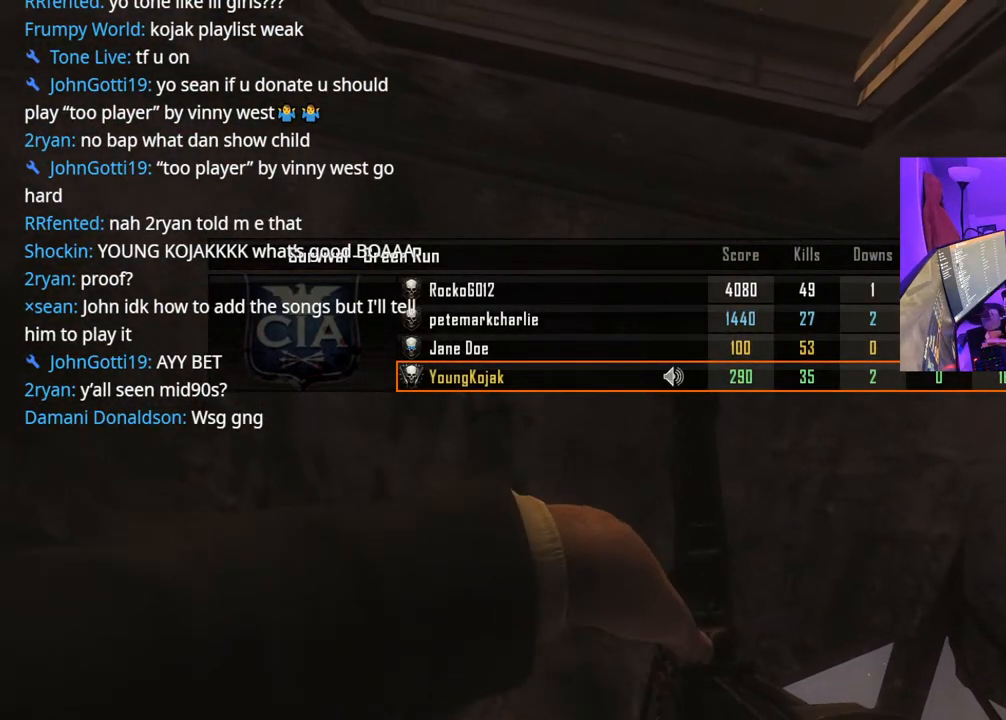
{"buttons": [], "left_stick": "center", "right_stick": "center", "events": []}
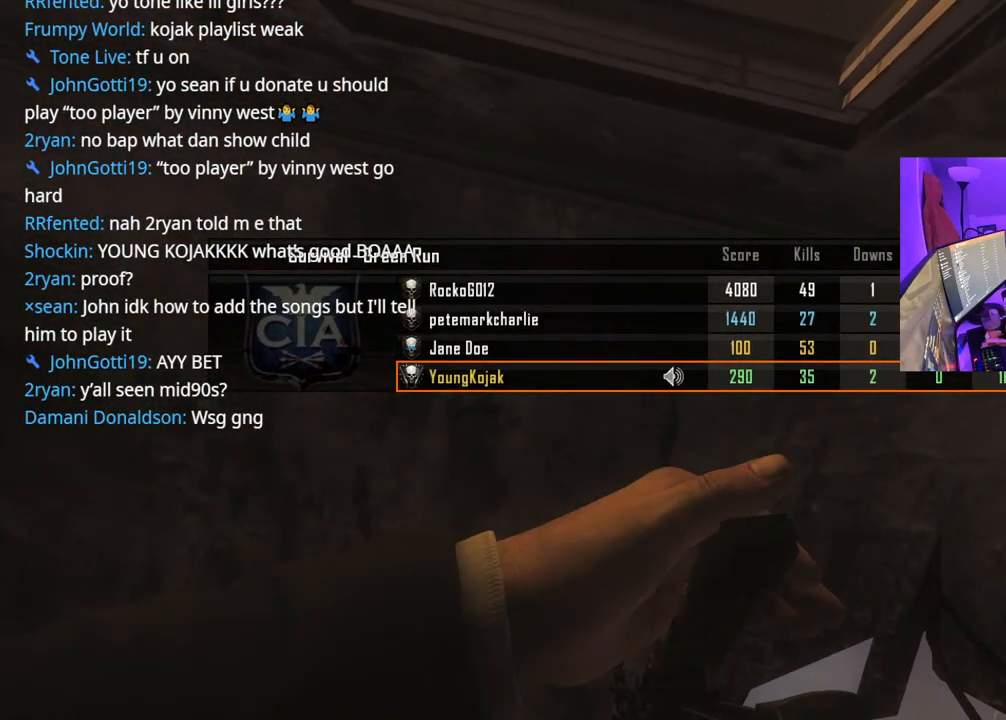
{"buttons": [], "left_stick": "center", "right_stick": "center", "events": []}
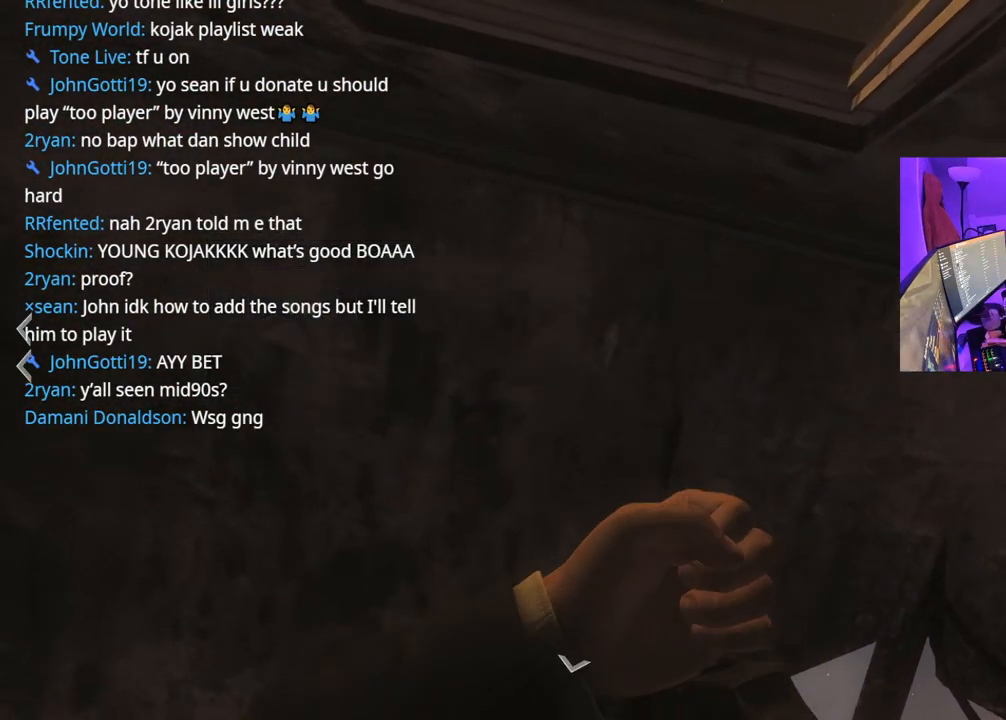
{"buttons": [], "left_stick": "center", "right_stick": "center", "events": [[17, "SELECT", "down"], [117, "SELECT", "up"], [283, "right_stick", "down"], [367, "right_stick", "up-right"], [467, "right_stick", "center"]]}
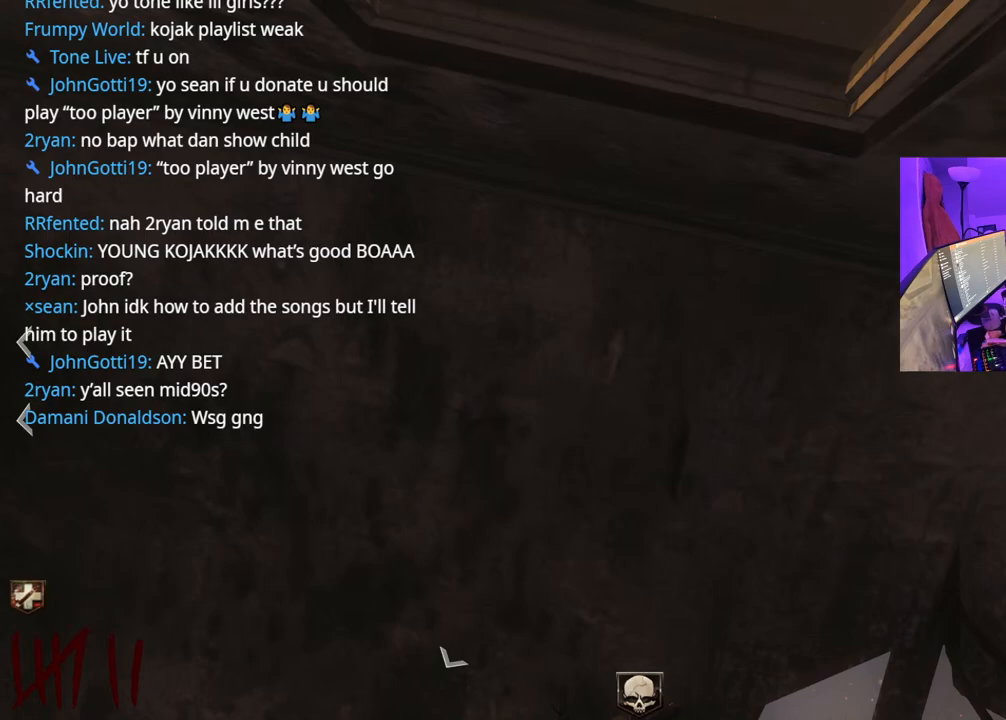
{"buttons": [], "left_stick": "center", "right_stick": "down-left", "events": [[100, "right_stick", "right"], [200, "right_stick", "down-left"]]}
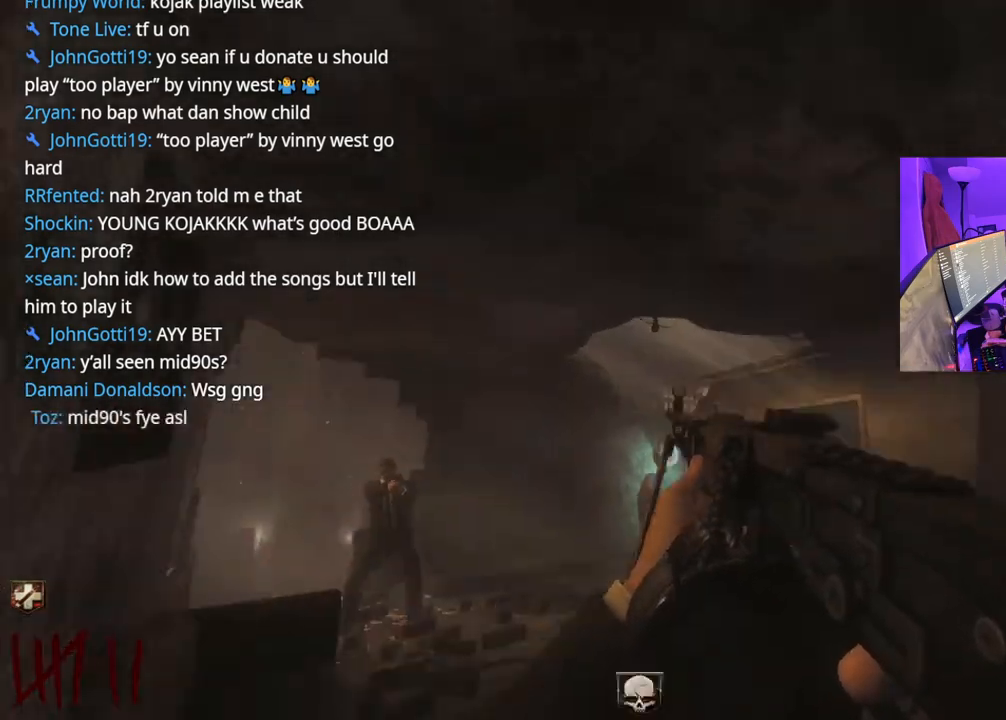
{"buttons": [], "left_stick": "center", "right_stick": "center", "events": [[83, "right_stick", "center"]]}
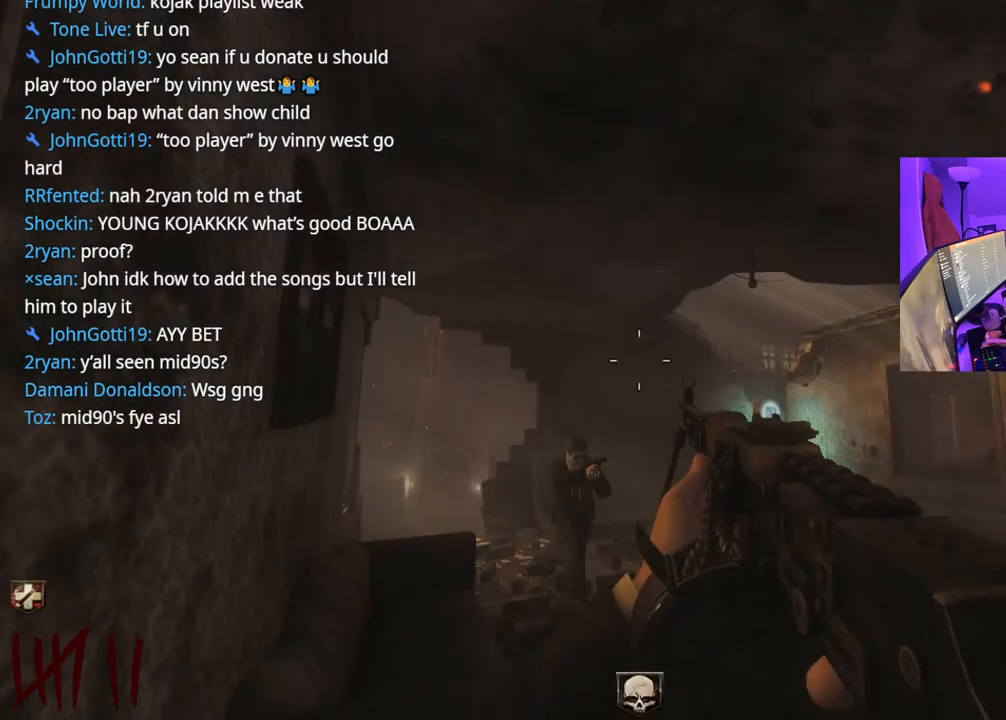
{"buttons": [], "left_stick": "up", "right_stick": "center", "events": [[33, "left_stick", "up-right"], [67, "right_stick", "down-right"], [250, "right_stick", "center"], [317, "left_stick", "up"]]}
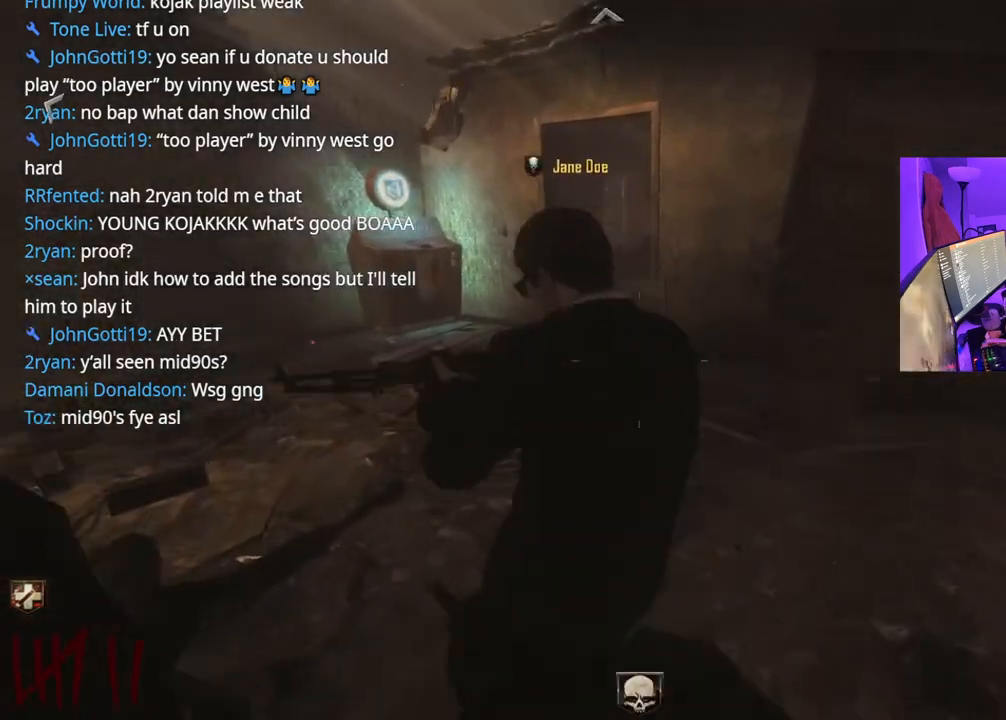
{"buttons": [], "left_stick": "down-right", "right_stick": "left"}
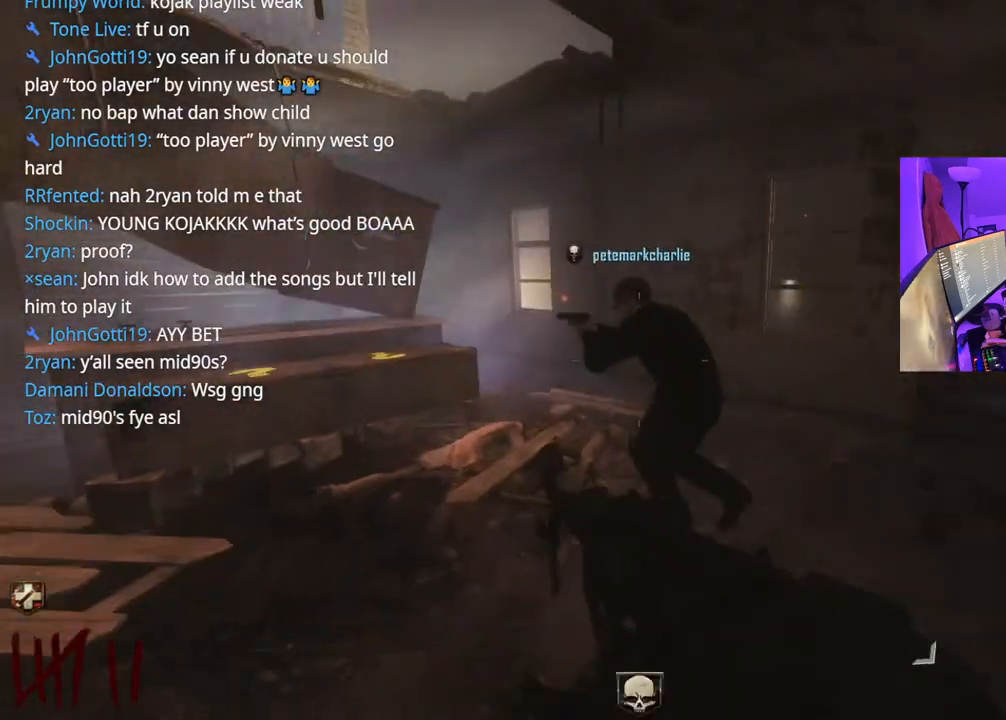
{"buttons": [], "left_stick": "down-right", "right_stick": "center", "events": [[17, "right_stick", "center"], [333, "right_stick", "left"], [483, "right_stick", "center"]]}
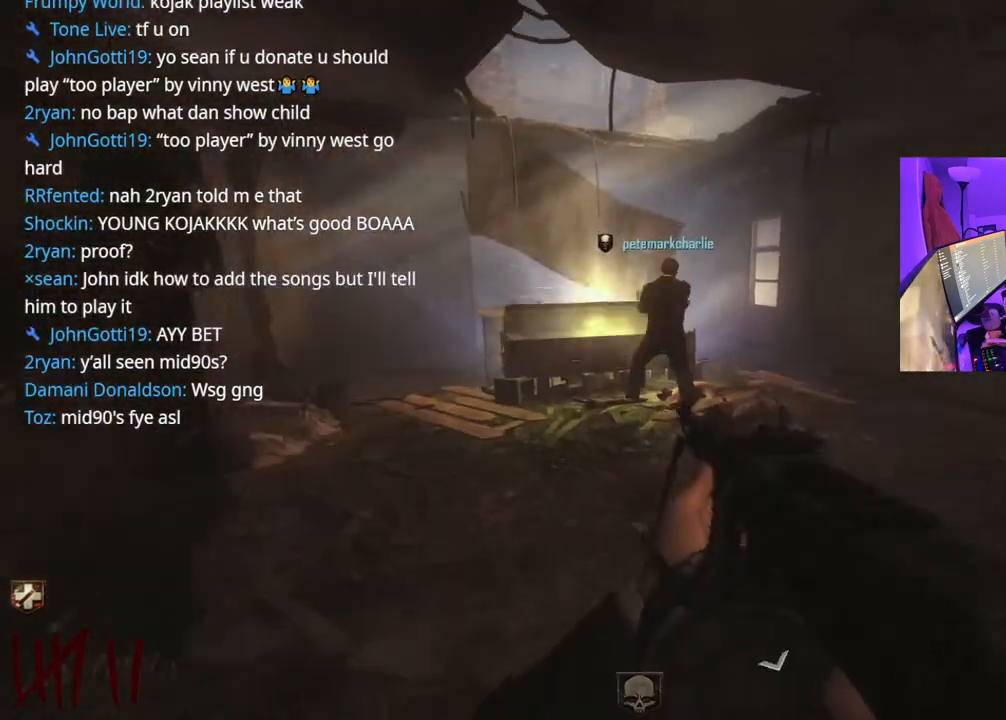
{"buttons": [], "left_stick": "down-right", "right_stick": "right", "events": [[33, "left_stick", "center"], [233, "Y", "down"], [283, "Y", "up"], [350, "left_stick", "down-right"], [500, "right_stick", "right"]]}
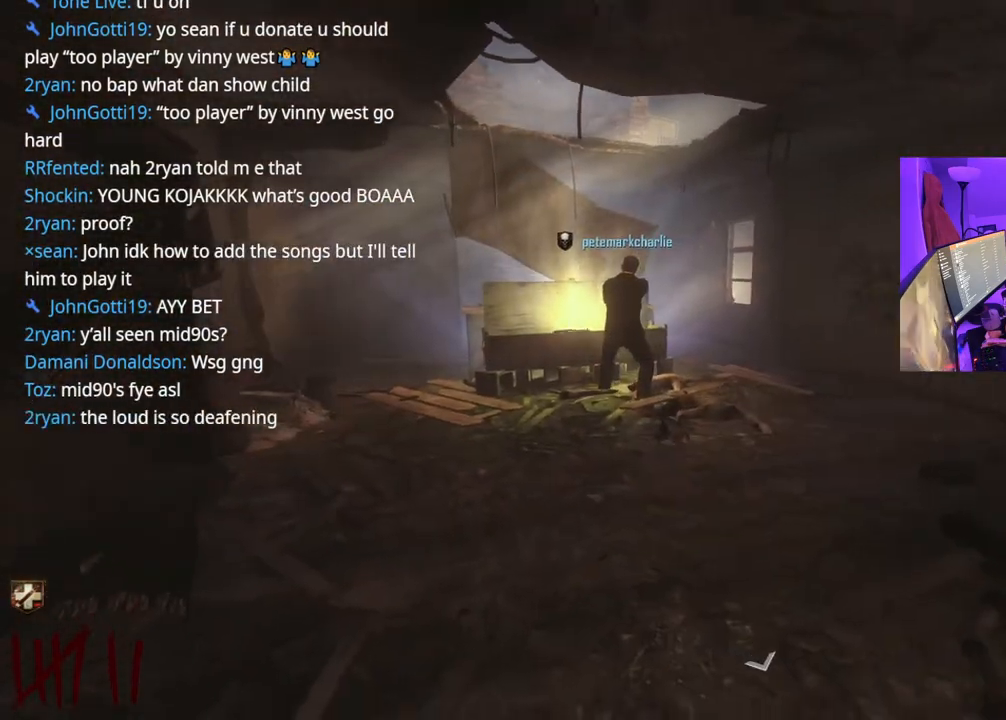
{"buttons": ["R1"], "left_stick": "left", "right_stick": "left", "events": [[67, "left_stick", "up-right"], [117, "right_stick", "center"], [333, "left_stick", "center"], [333, "right_stick", "left"], [417, "left_stick", "down-left"], [433, "R1", "down"], [500, "left_stick", "left"]]}
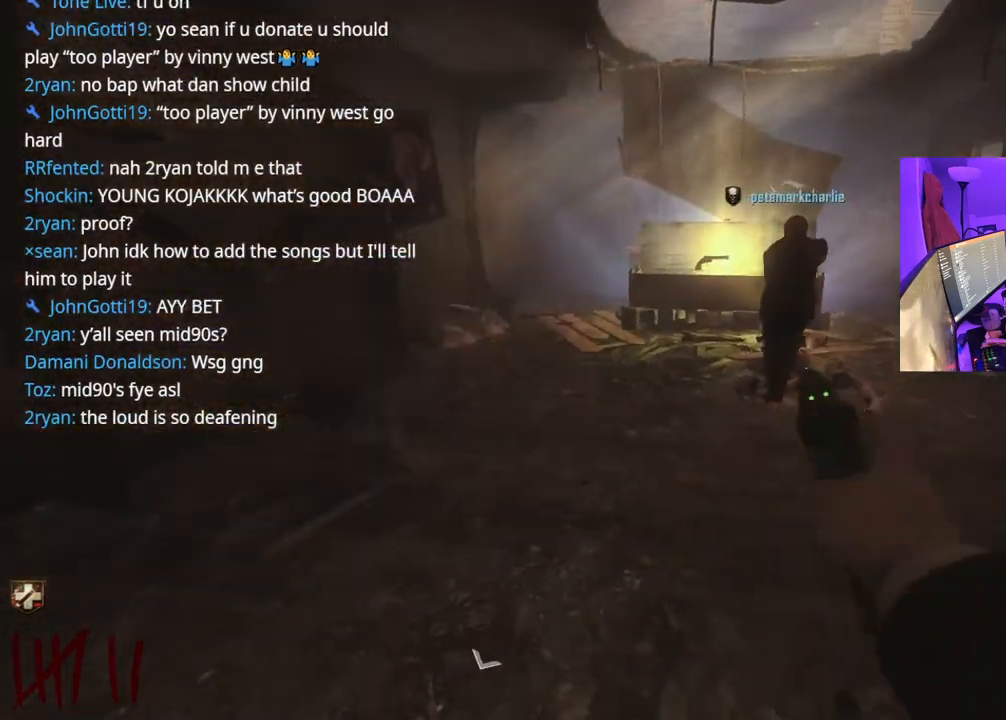
{"buttons": ["R1"], "left_stick": "down-left", "right_stick": "center", "events": [[17, "R1", "up"], [83, "R1", "down"], [100, "left_stick", "up"], [100, "right_stick", "center"], [150, "left_stick", "up-right"], [183, "R1", "up"], [233, "R1", "down"], [233, "right_stick", "down-right"], [317, "R1", "up"], [333, "left_stick", "left"], [350, "right_stick", "center"], [417, "R1", "down"], [433, "left_stick", "down-left"]]}
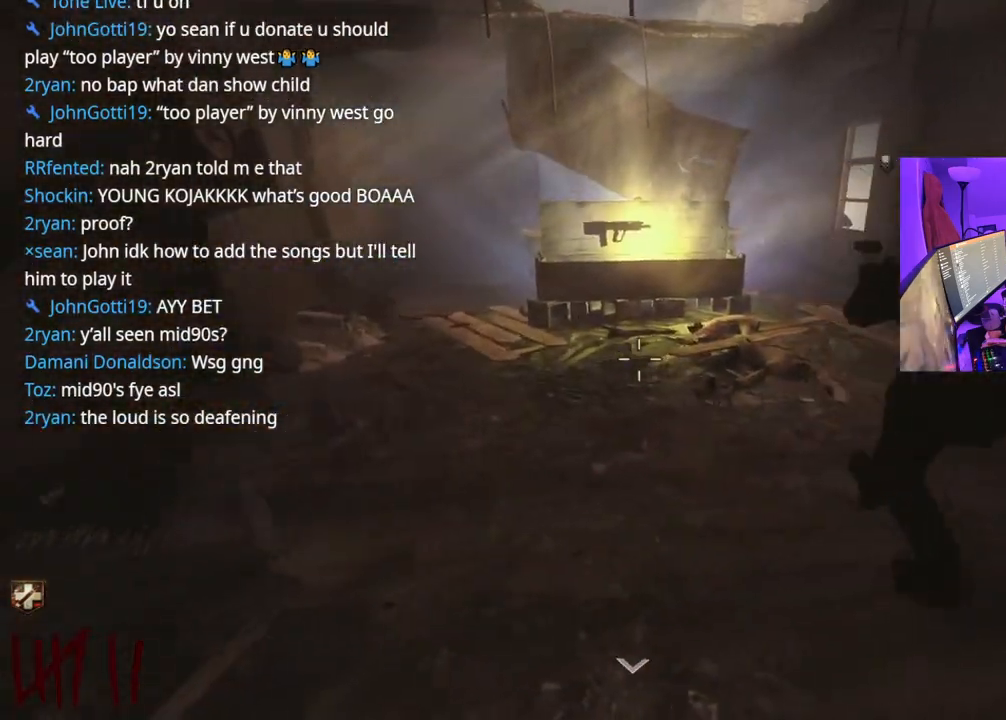
{"buttons": ["R1"], "left_stick": "down", "right_stick": "center"}
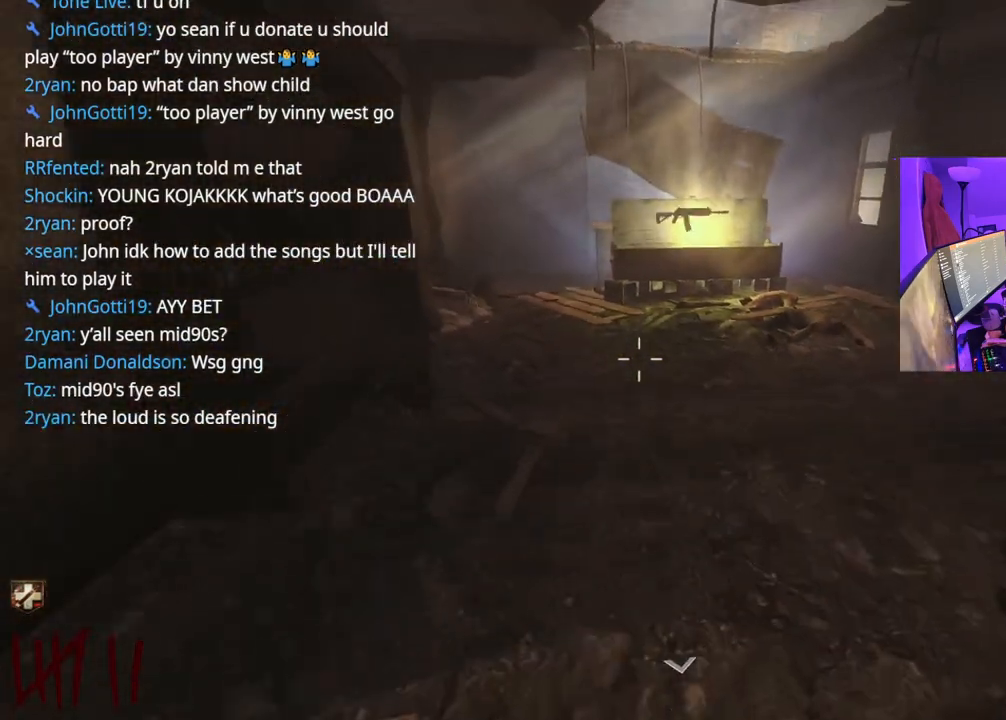
{"buttons": ["R1"], "left_stick": "down", "right_stick": "center", "events": []}
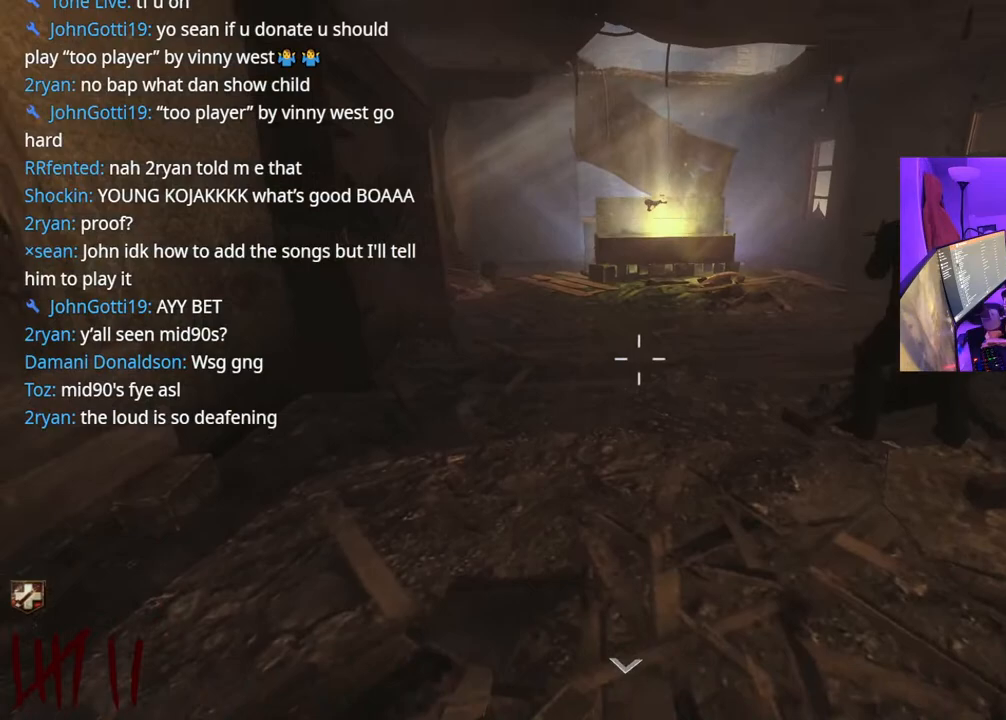
{"buttons": ["R1"], "left_stick": "center", "right_stick": "center", "events": [[183, "left_stick", "right"], [367, "left_stick", "center"]]}
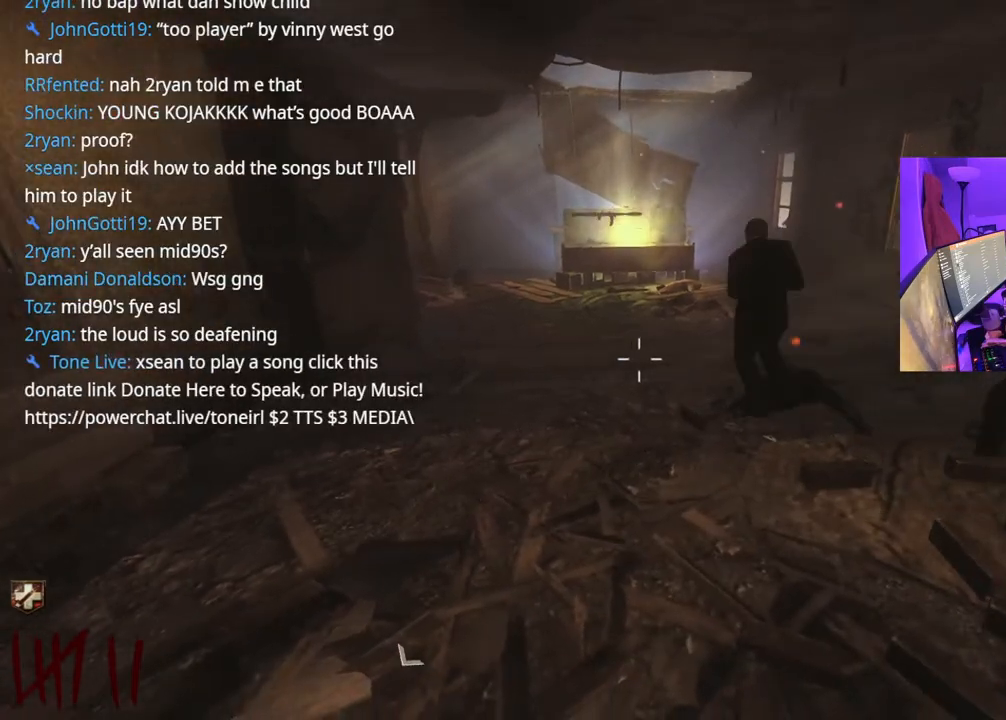
{"buttons": [], "left_stick": "up-left", "right_stick": "center", "events": [[150, "left_stick", "down-left"], [283, "left_stick", "up-left"], [383, "R1", "up"]]}
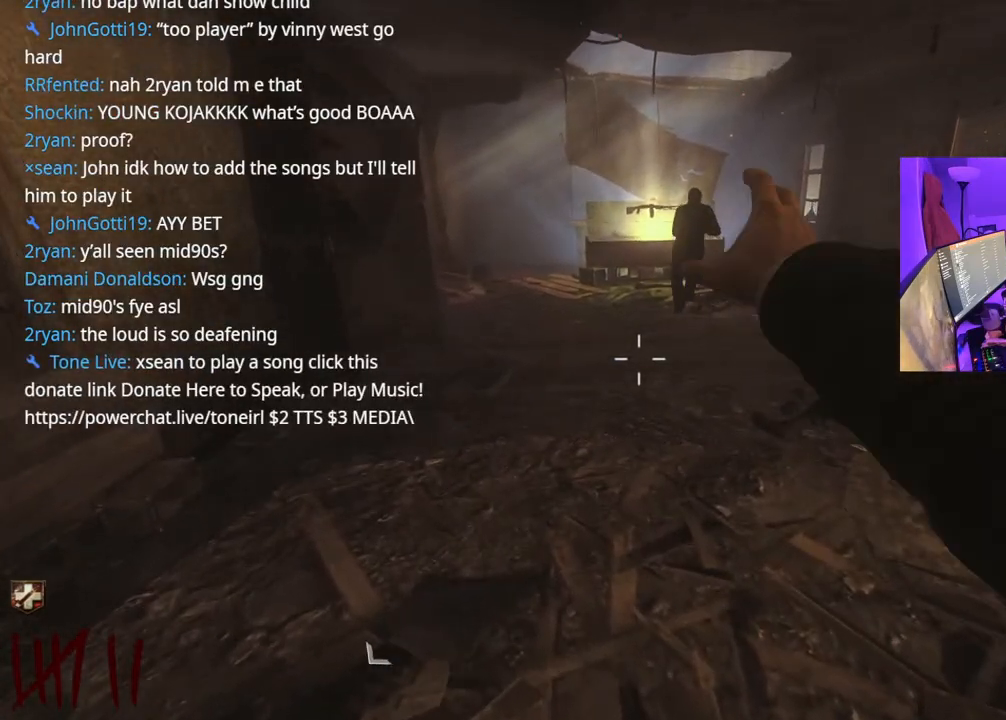
{"buttons": ["R1"], "left_stick": "down-left", "right_stick": "center", "events": [[67, "left_stick", "down-left"], [467, "R1", "down"]]}
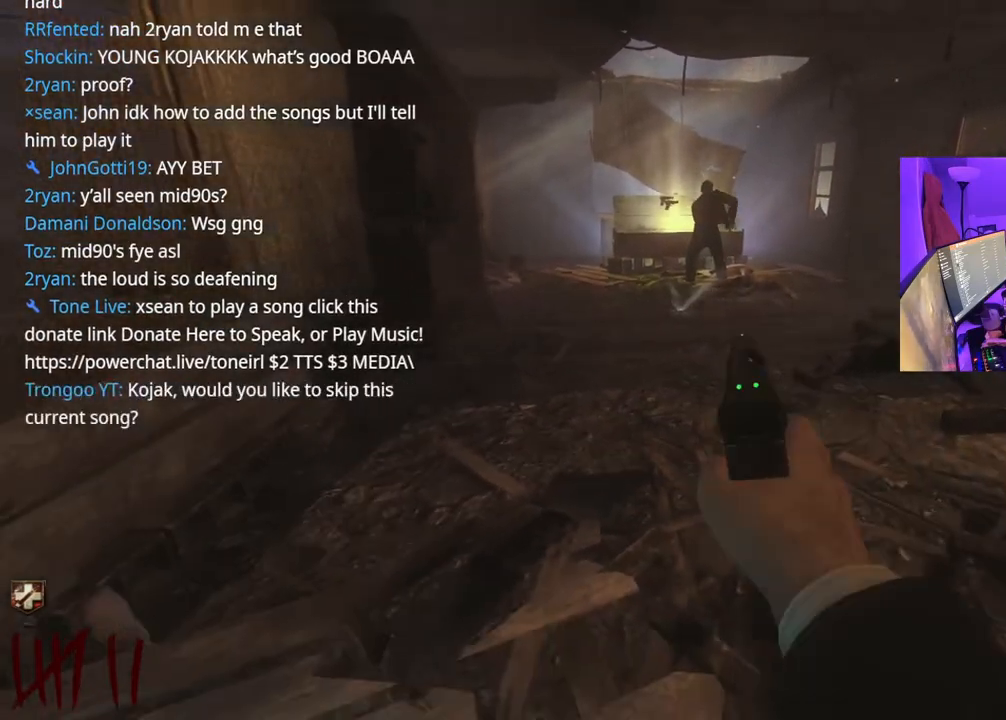
{"buttons": ["R1"], "left_stick": "down-left", "right_stick": "up", "events": [[250, "R1", "up"], [350, "R1", "down"], [417, "right_stick", "up"]]}
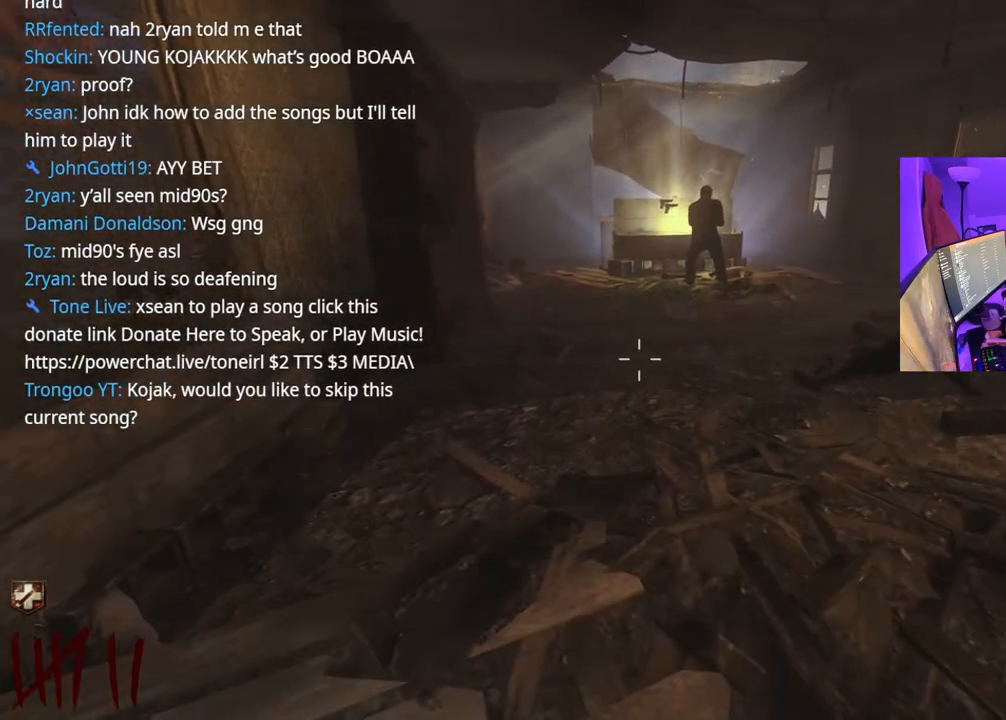
{"buttons": ["R1"], "left_stick": "center", "right_stick": "center", "events": [[17, "left_stick", "up"], [67, "R1", "up"], [117, "left_stick", "center"], [117, "right_stick", "center"], [167, "left_stick", "down"], [183, "R1", "down"], [417, "R1", "up"], [483, "left_stick", "center"], [500, "R1", "down"]]}
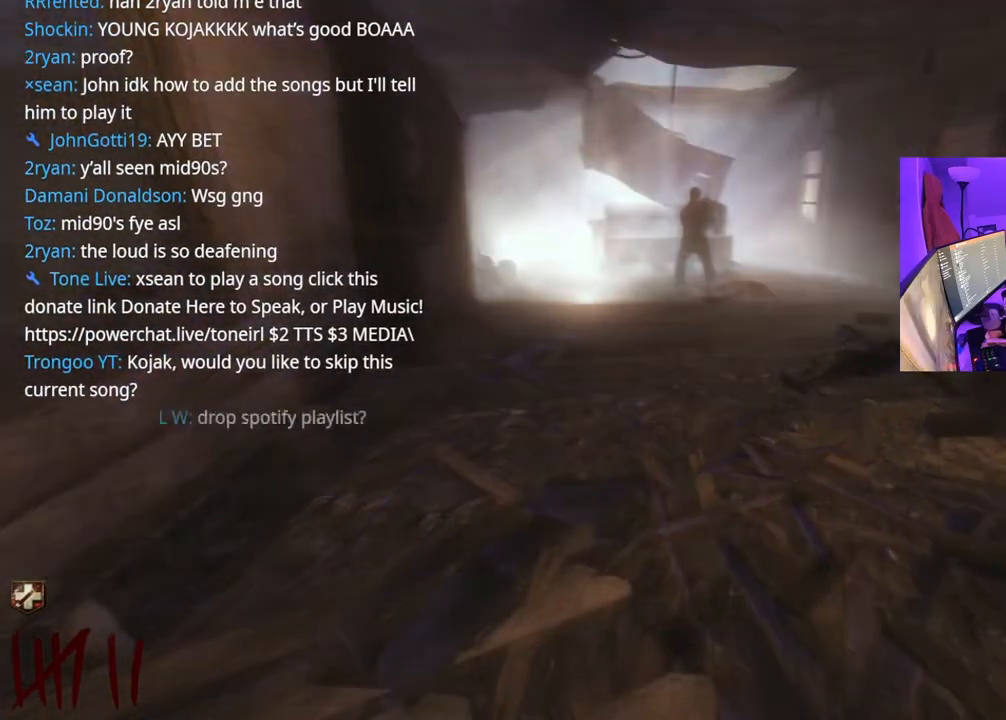
{"buttons": [], "left_stick": "down", "right_stick": "up"}
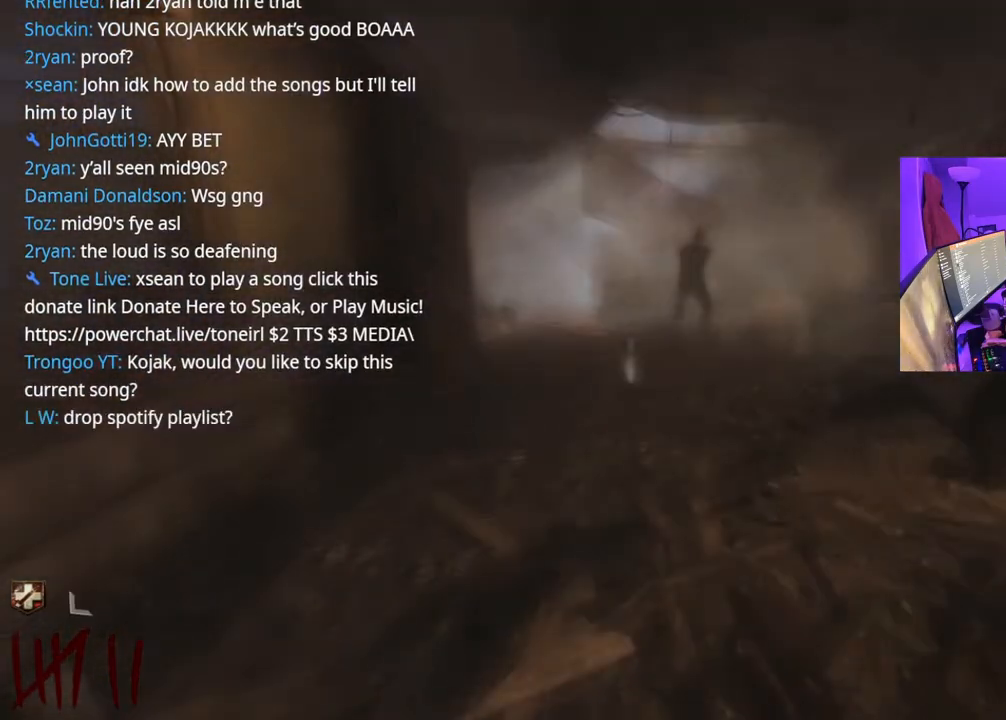
{"buttons": [], "left_stick": "down", "right_stick": "center", "events": [[33, "R1", "down"], [167, "R1", "up"], [350, "right_stick", "center"]]}